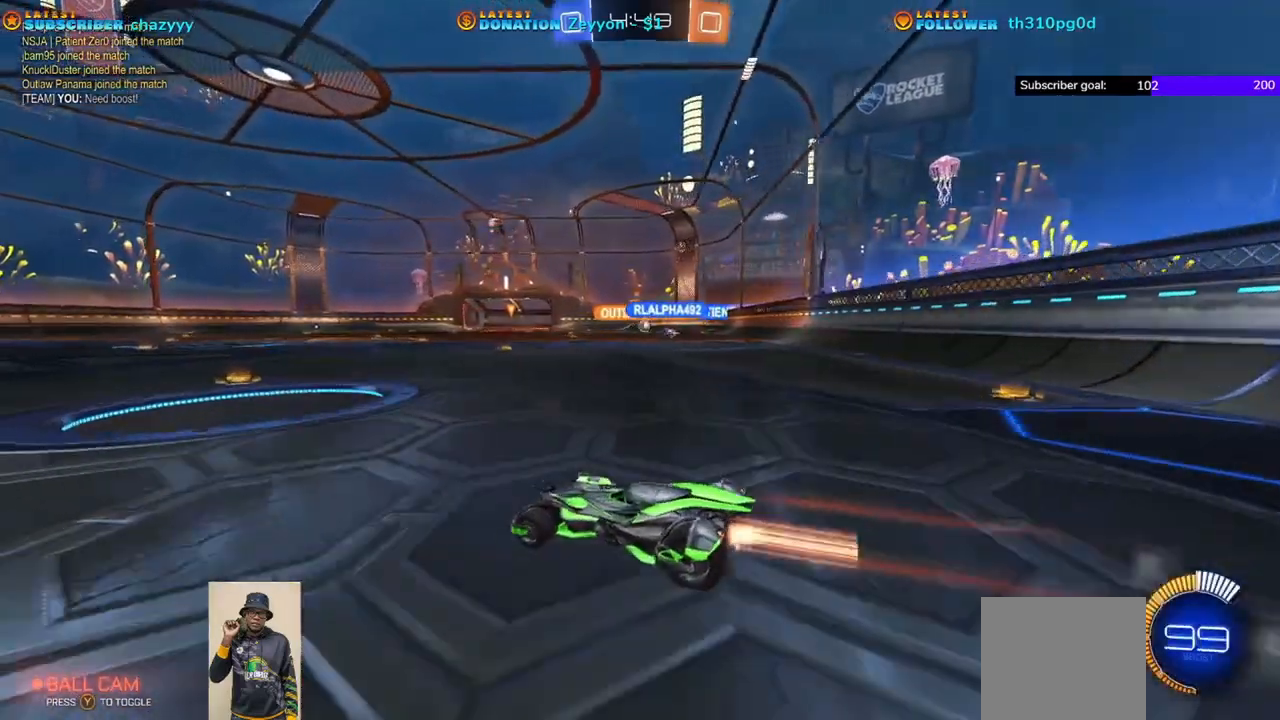
Gameplay with a controller (Xbox layout); each line is a JSON object with the inputs held at the frame after it. "events" lists button and stick changes between this image and that frame as [ms after this image, input, new state], when the widget could be followed in between. Not read: right_stick.
{"buttons": ["R2"], "left_stick": "right", "events": [[100, "left_stick", "right"], [150, "R1", "up"]]}
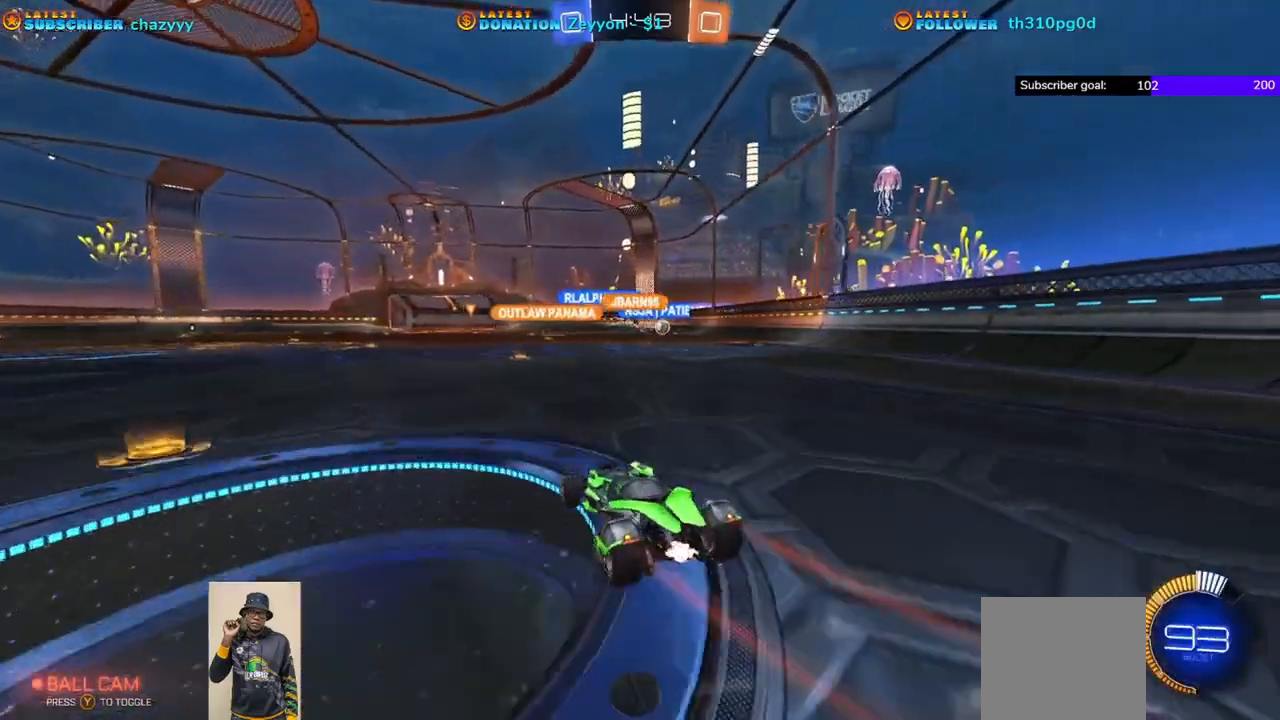
{"buttons": ["R2"], "left_stick": "right", "events": []}
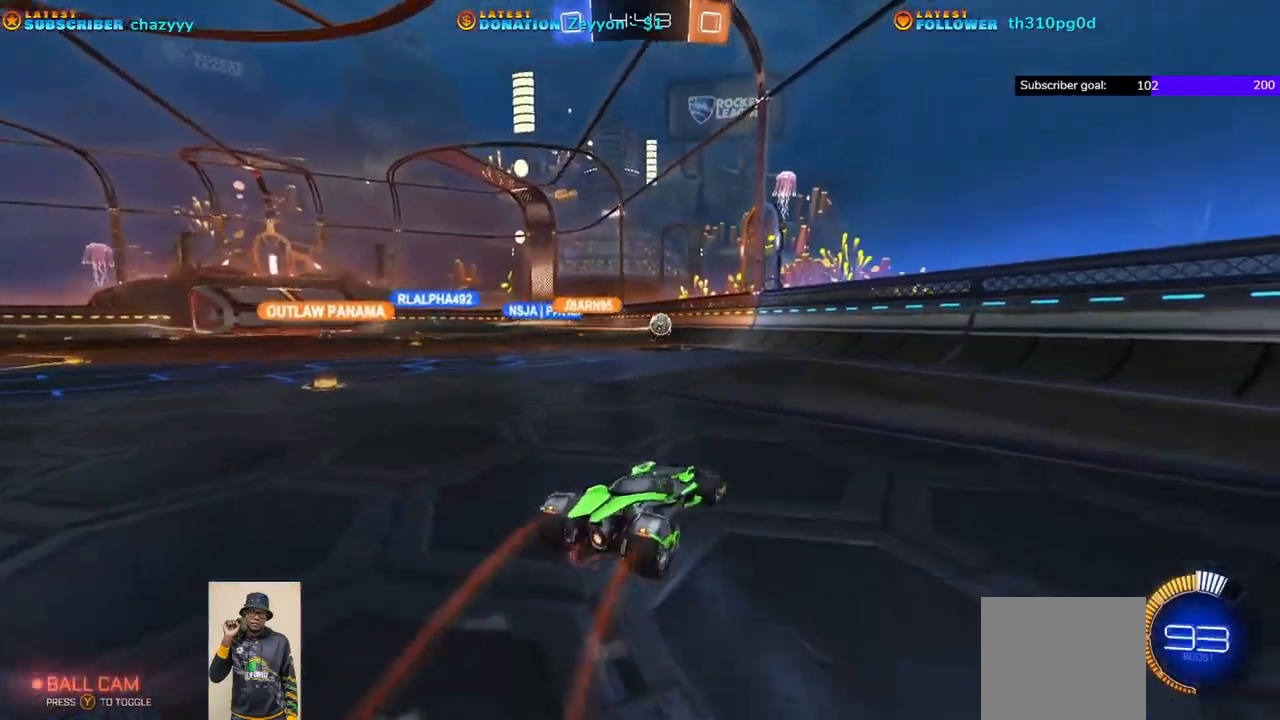
{"buttons": ["R1", "R2"], "left_stick": "right", "events": [[300, "R1", "down"]]}
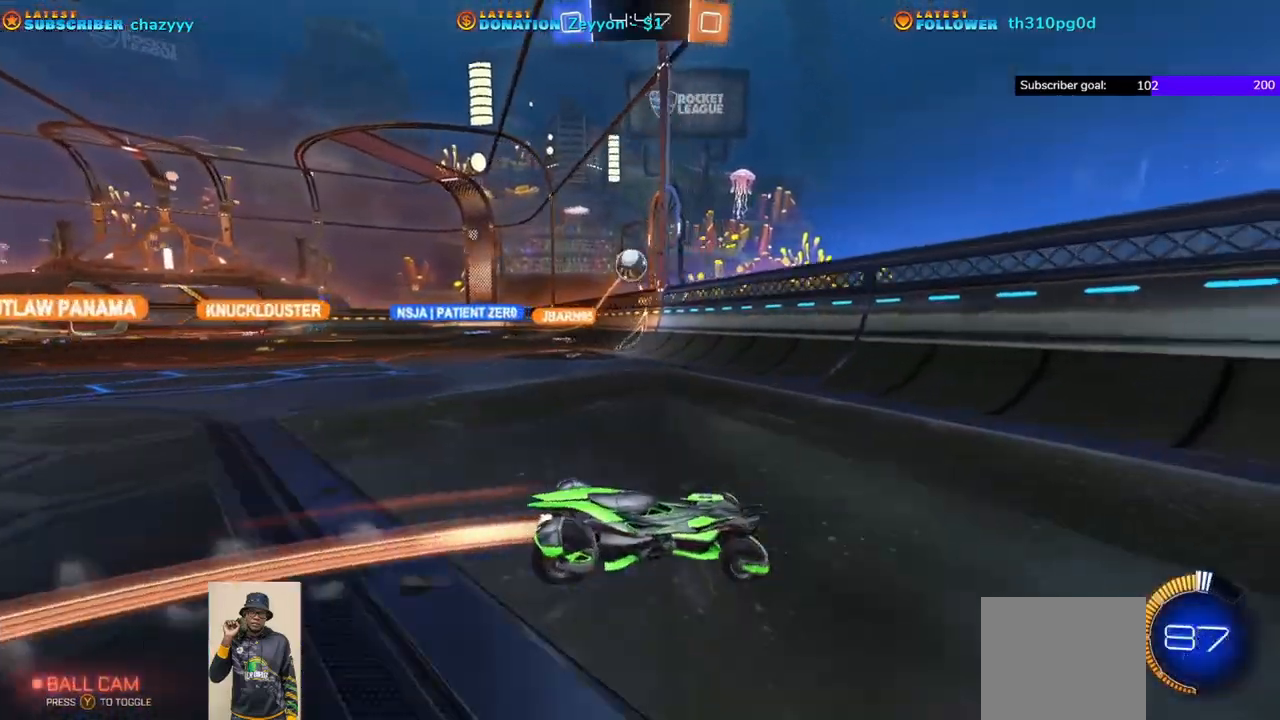
{"buttons": ["R2"], "left_stick": "left", "events": [[100, "R1", "up"], [383, "left_stick", "center"], [483, "left_stick", "left"]]}
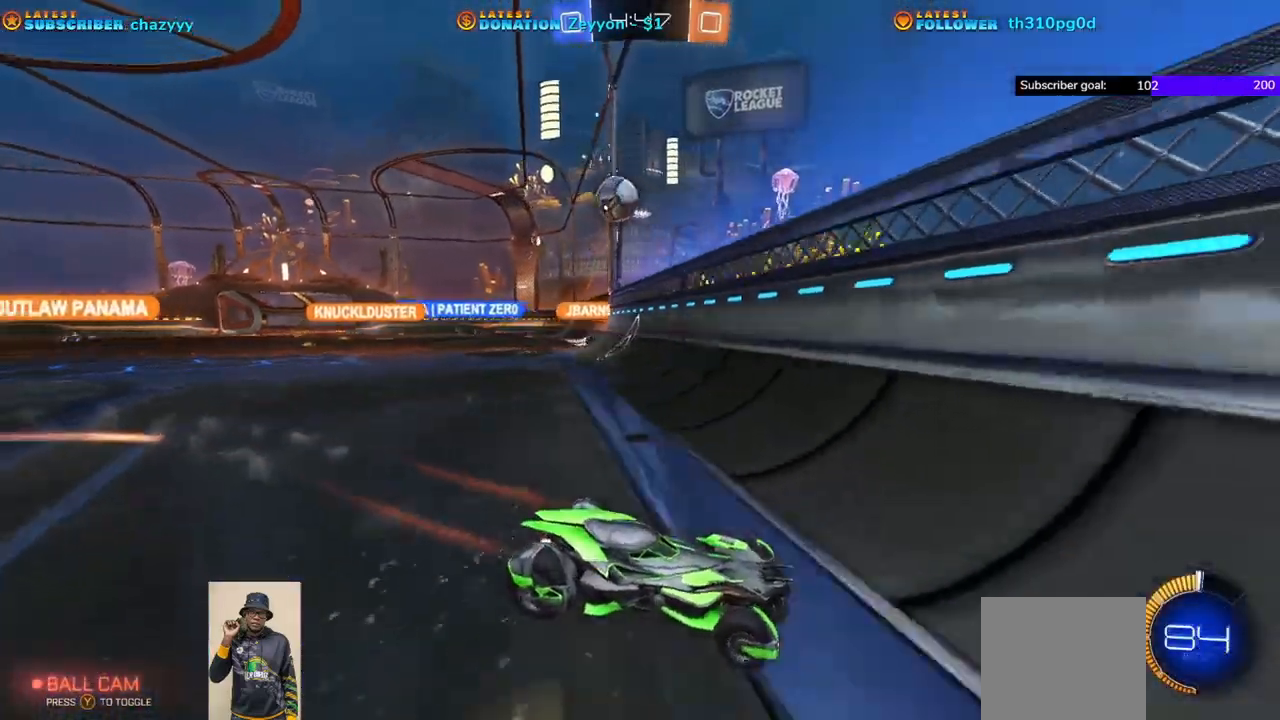
{"buttons": ["R1", "R2"], "left_stick": "center", "events": [[133, "L2", "down"], [267, "L2", "up"], [383, "R1", "down"], [467, "left_stick", "center"]]}
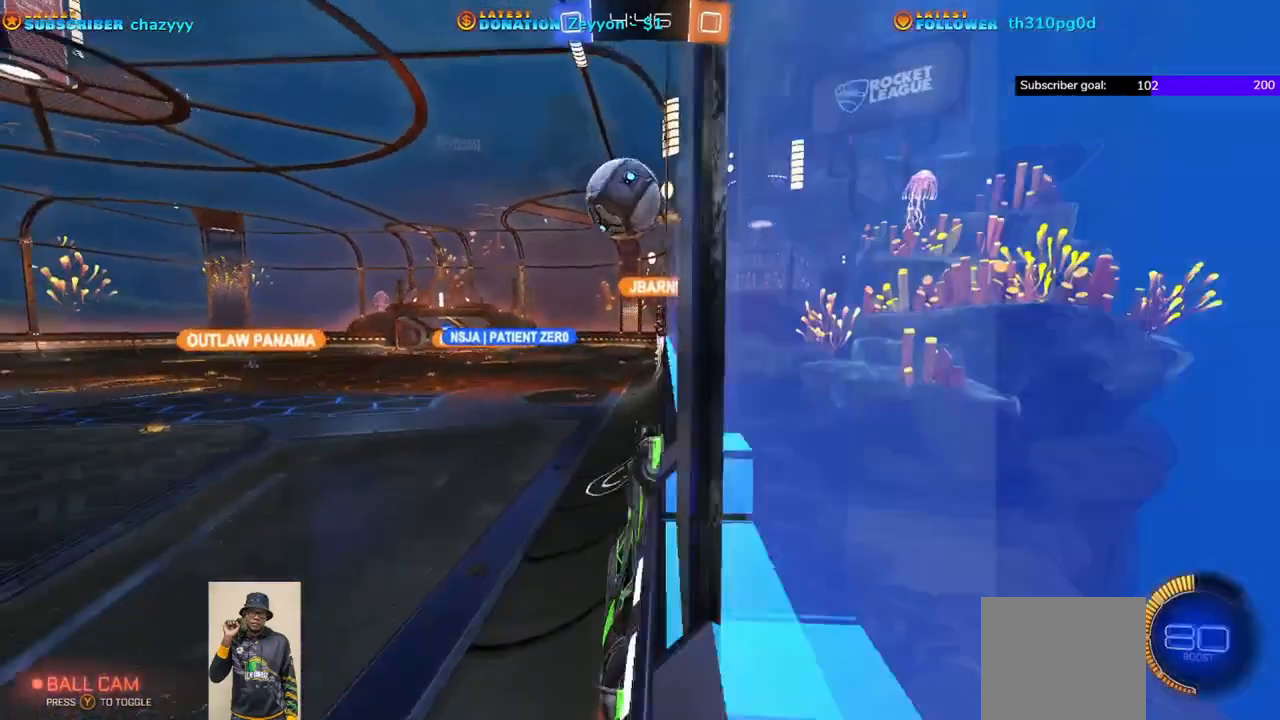
{"buttons": ["R1", "R2"], "left_stick": "right", "events": [[200, "left_stick", "right"]]}
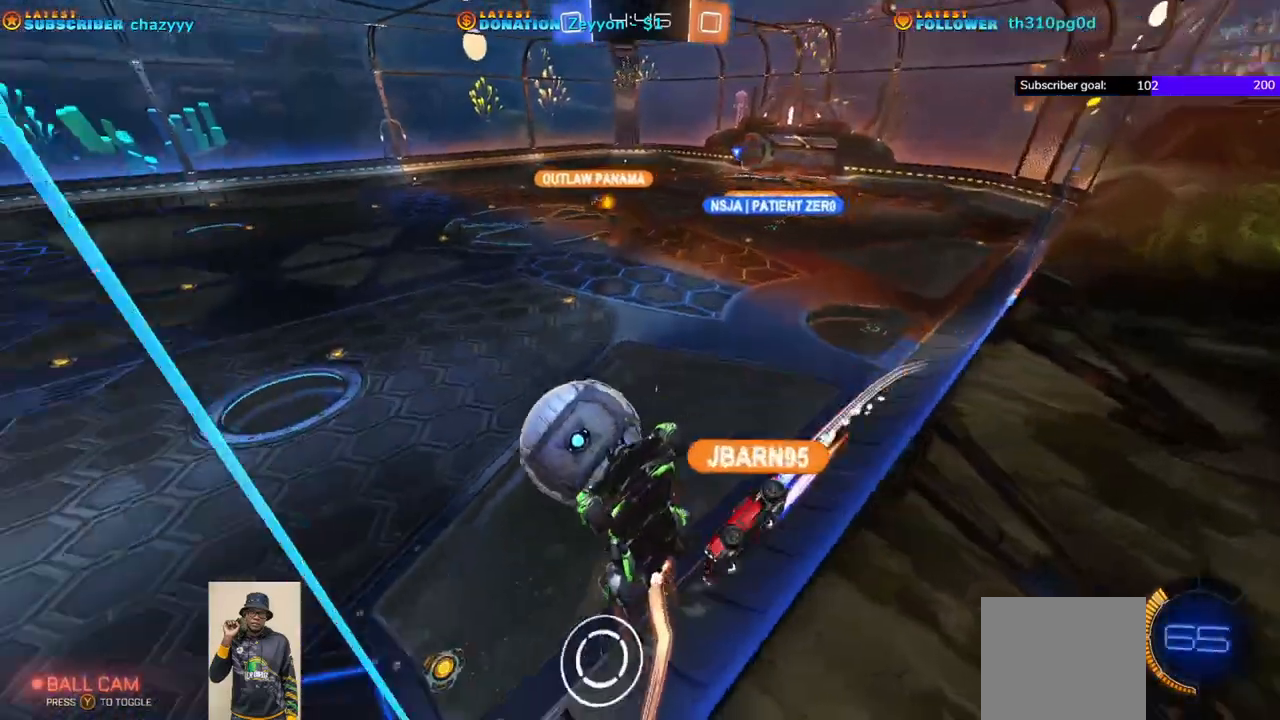
{"buttons": ["R2"], "left_stick": "right", "events": [[50, "R1", "up"]]}
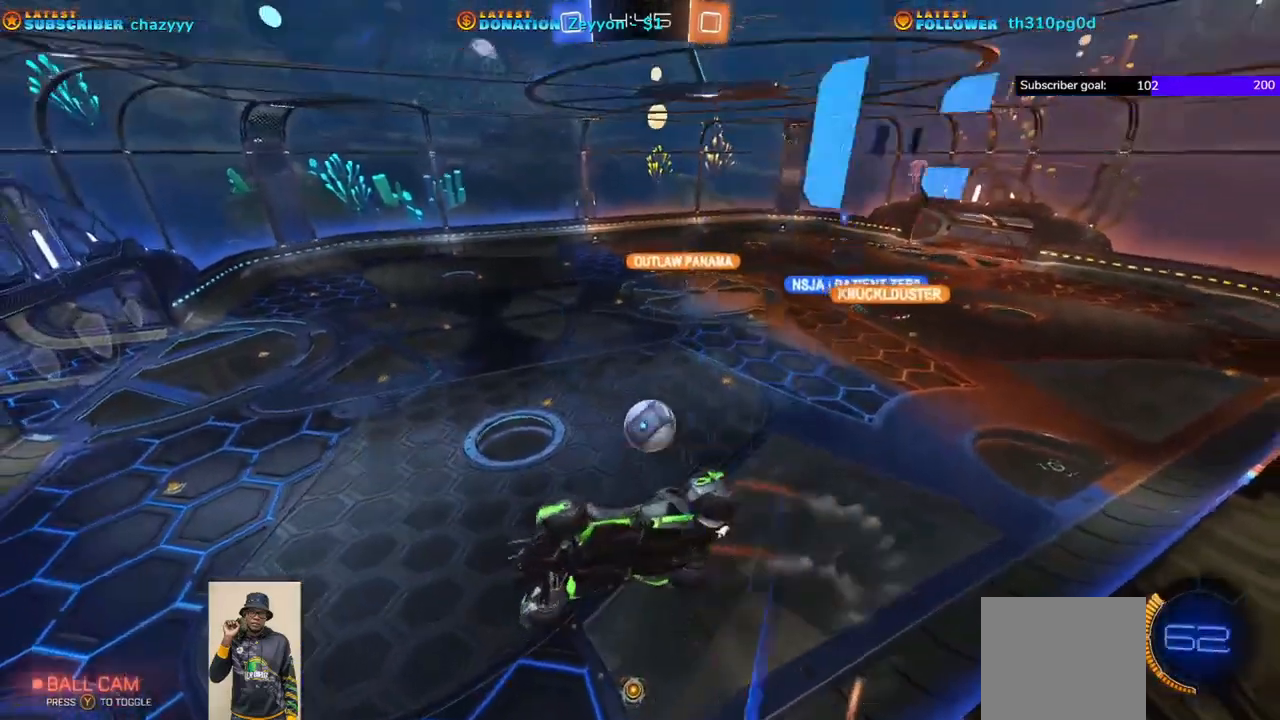
{"buttons": ["R2"], "left_stick": "left", "events": [[483, "left_stick", "left"]]}
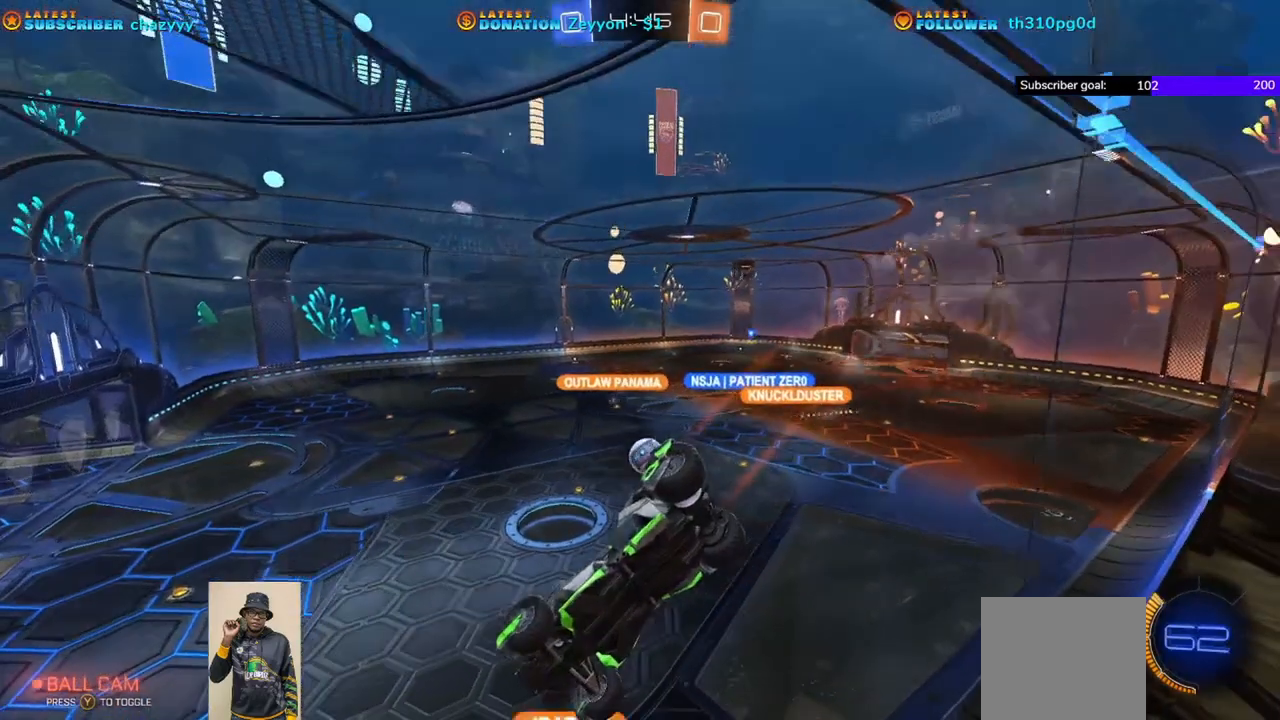
{"buttons": ["R2"], "left_stick": "left", "events": [[183, "left_stick", "center"], [467, "left_stick", "left"]]}
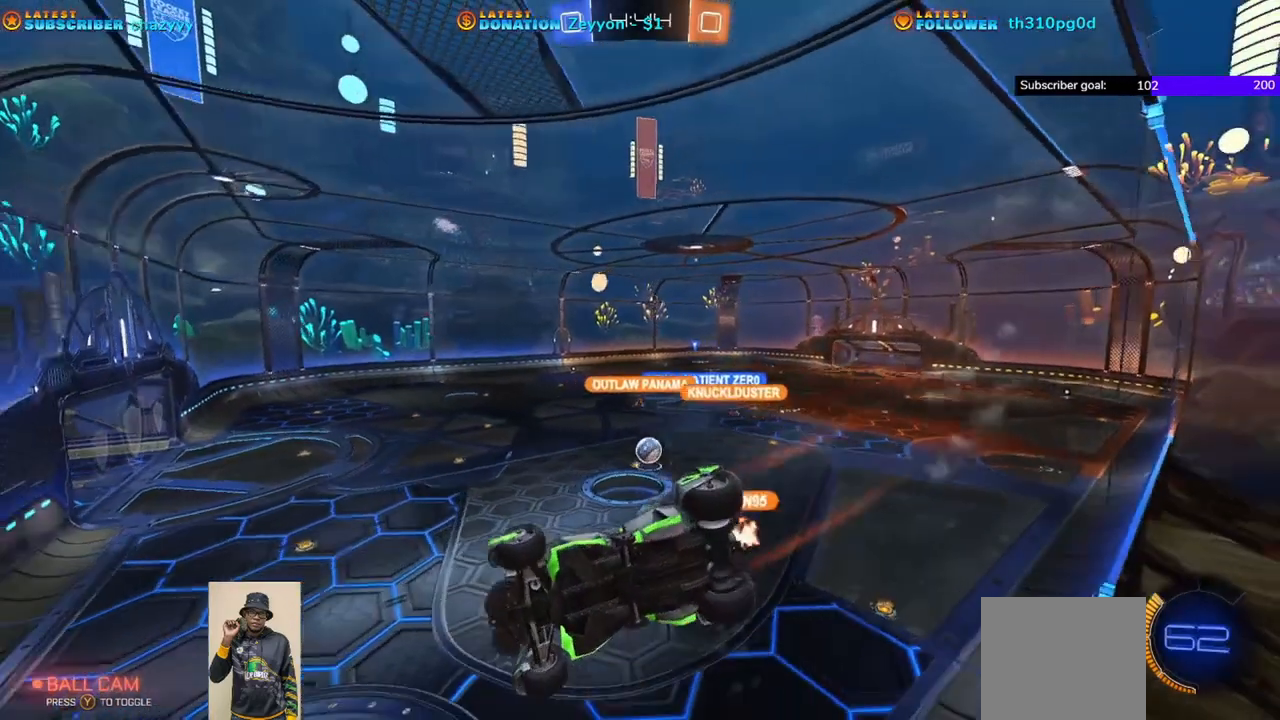
{"buttons": ["R2"], "left_stick": "right", "events": [[167, "left_stick", "center"], [233, "left_stick", "right"]]}
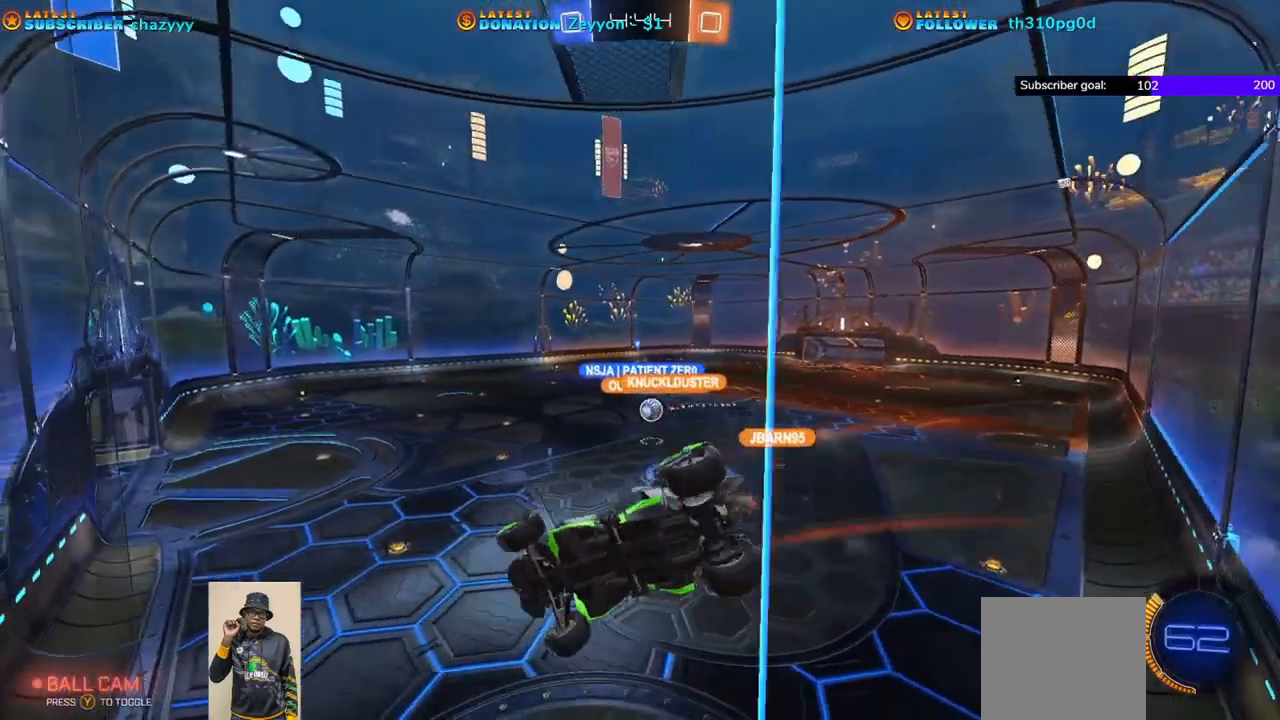
{"buttons": ["R2"], "left_stick": "right", "events": []}
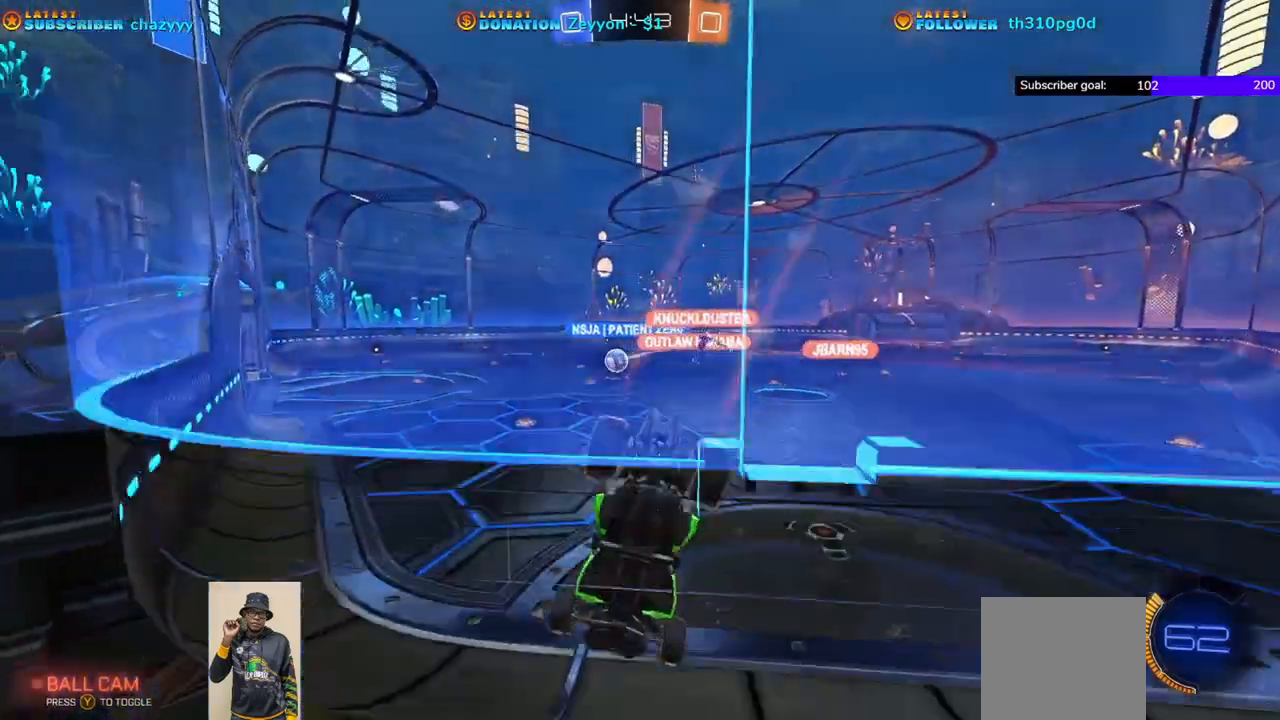
{"buttons": ["L2", "R2"], "left_stick": "center", "events": [[183, "left_stick", "center"], [467, "L2", "down"]]}
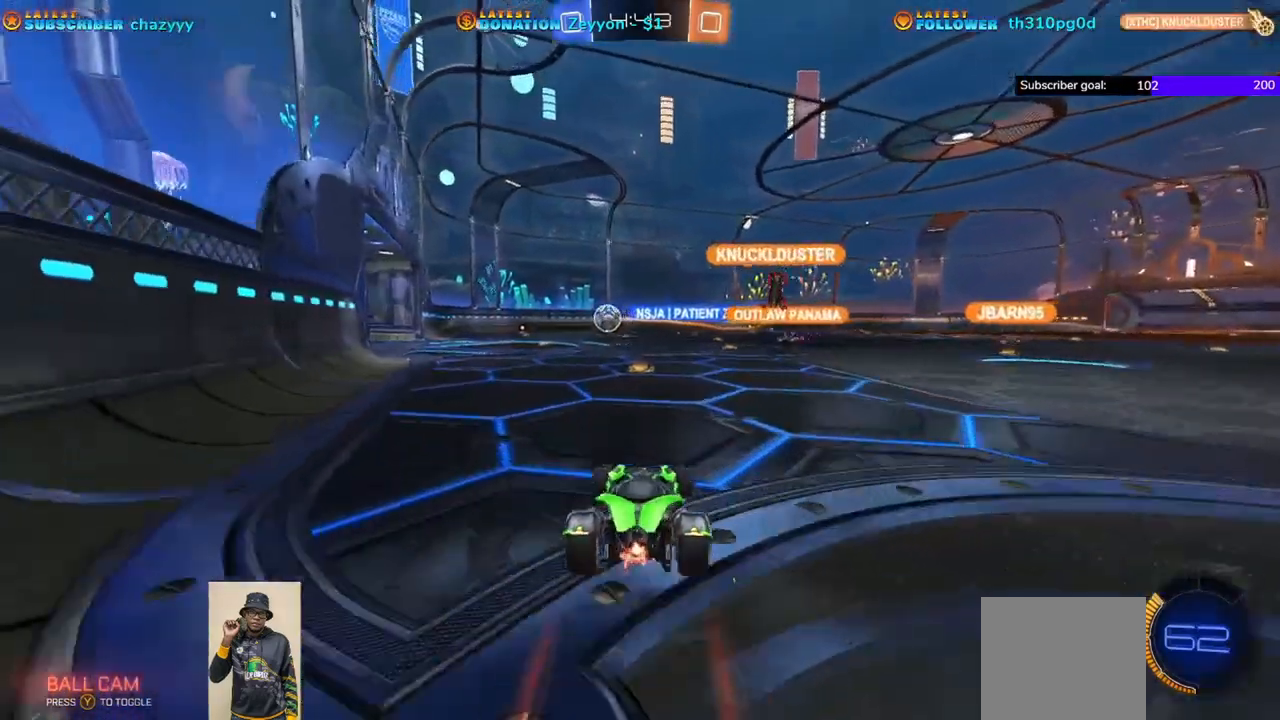
{"buttons": [], "left_stick": "up-right", "events": [[33, "R2", "up"], [33, "left_stick", "right"], [133, "left_stick", "up-right"], [500, "L2", "up"]]}
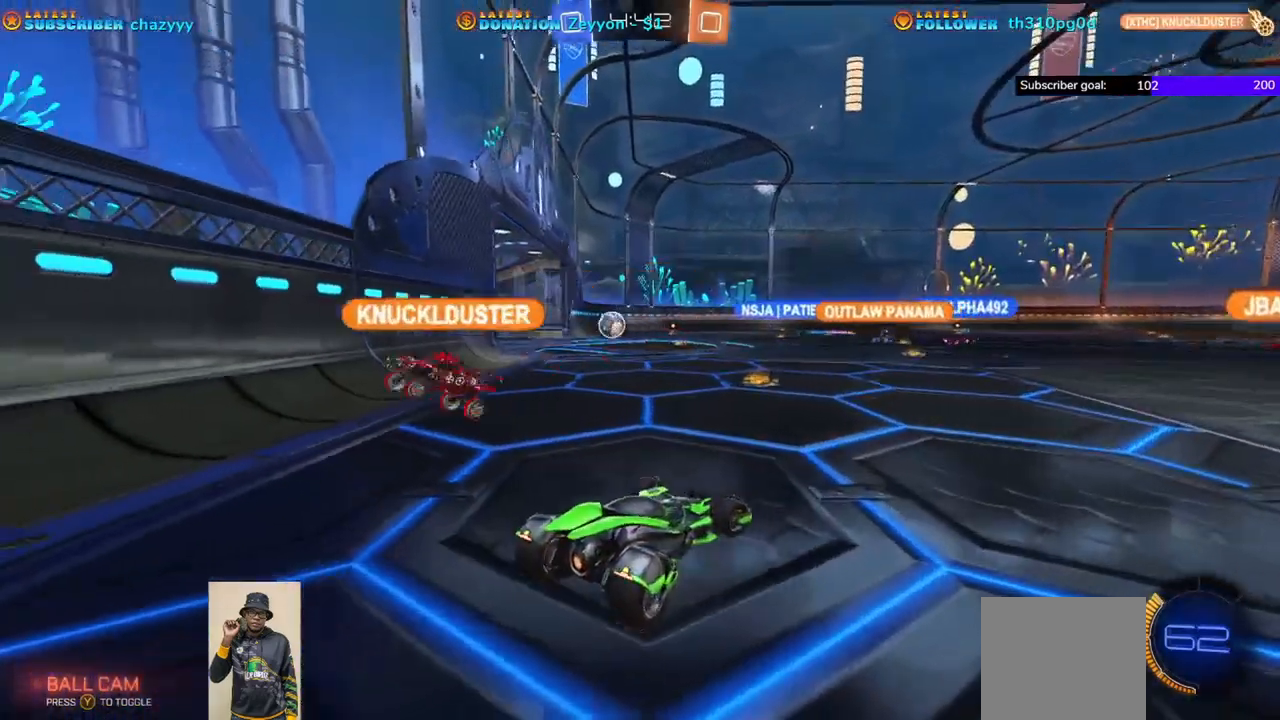
{"buttons": [], "left_stick": "right", "events": [[150, "left_stick", "right"]]}
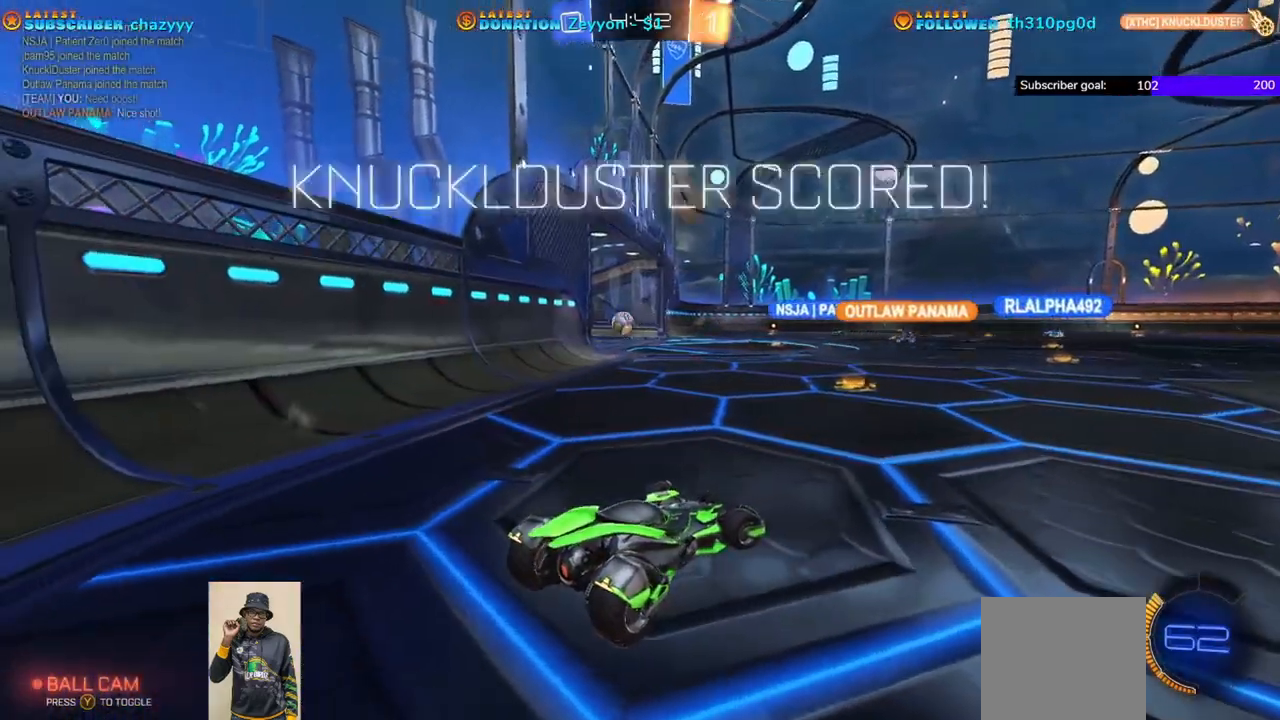
{"buttons": [], "left_stick": "right", "events": []}
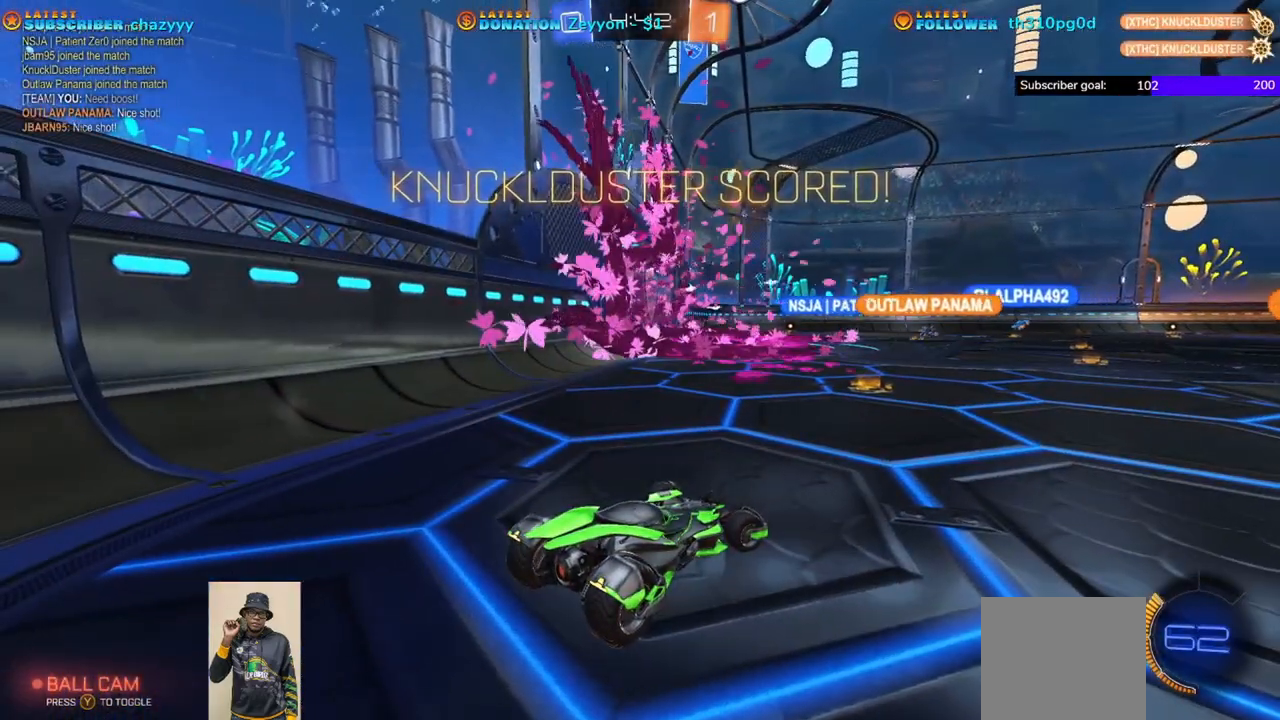
{"buttons": [], "left_stick": "right", "events": []}
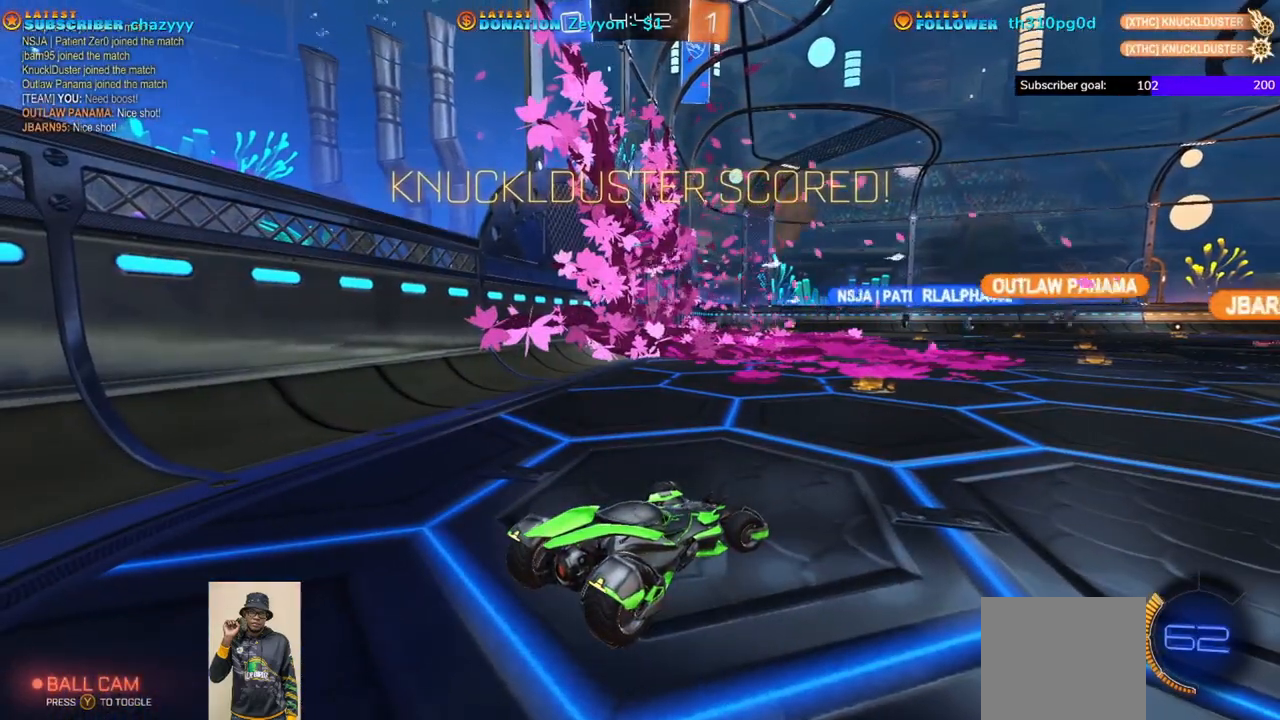
{"buttons": [], "left_stick": "center", "events": [[350, "left_stick", "center"]]}
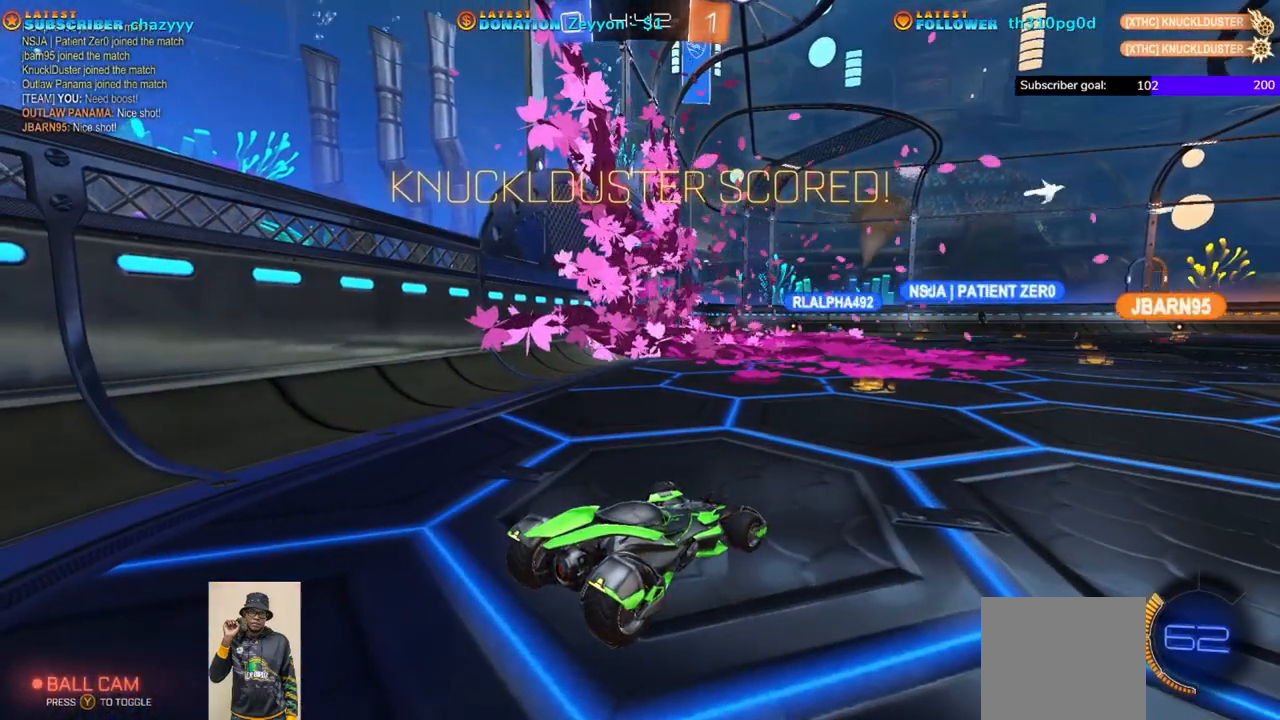
{"buttons": [], "left_stick": "center", "events": []}
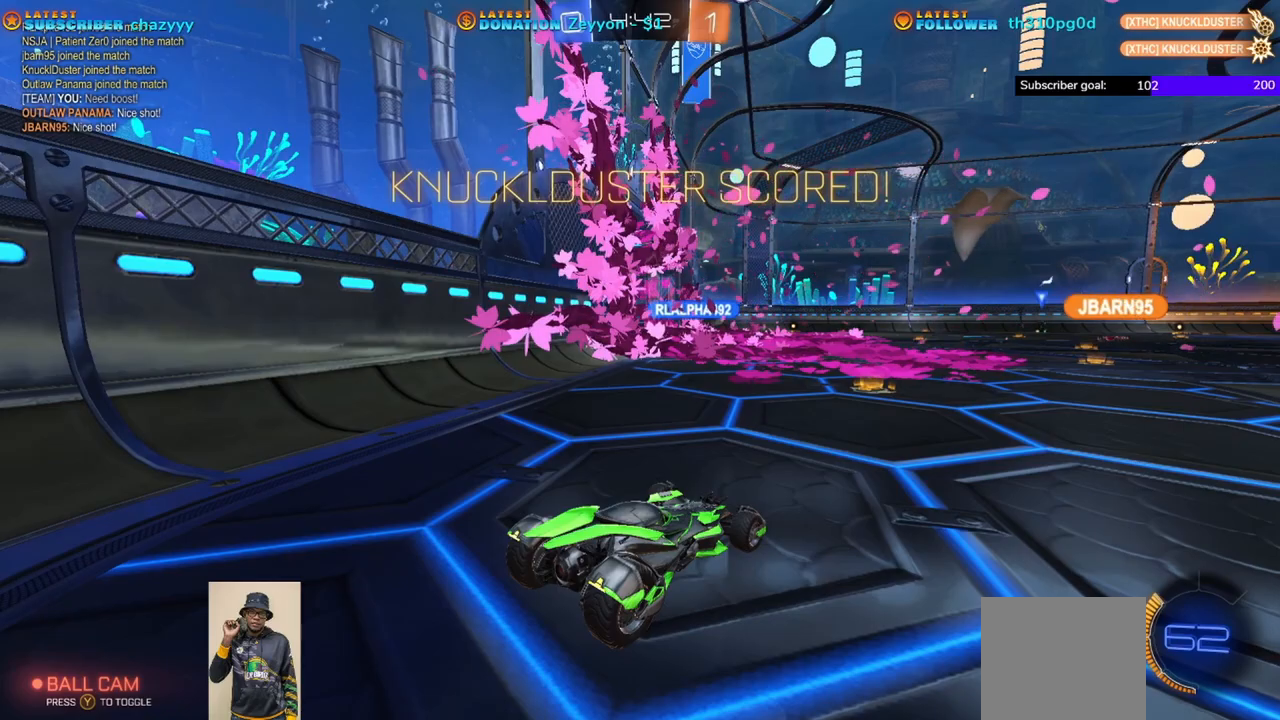
{"buttons": [], "left_stick": "center", "events": []}
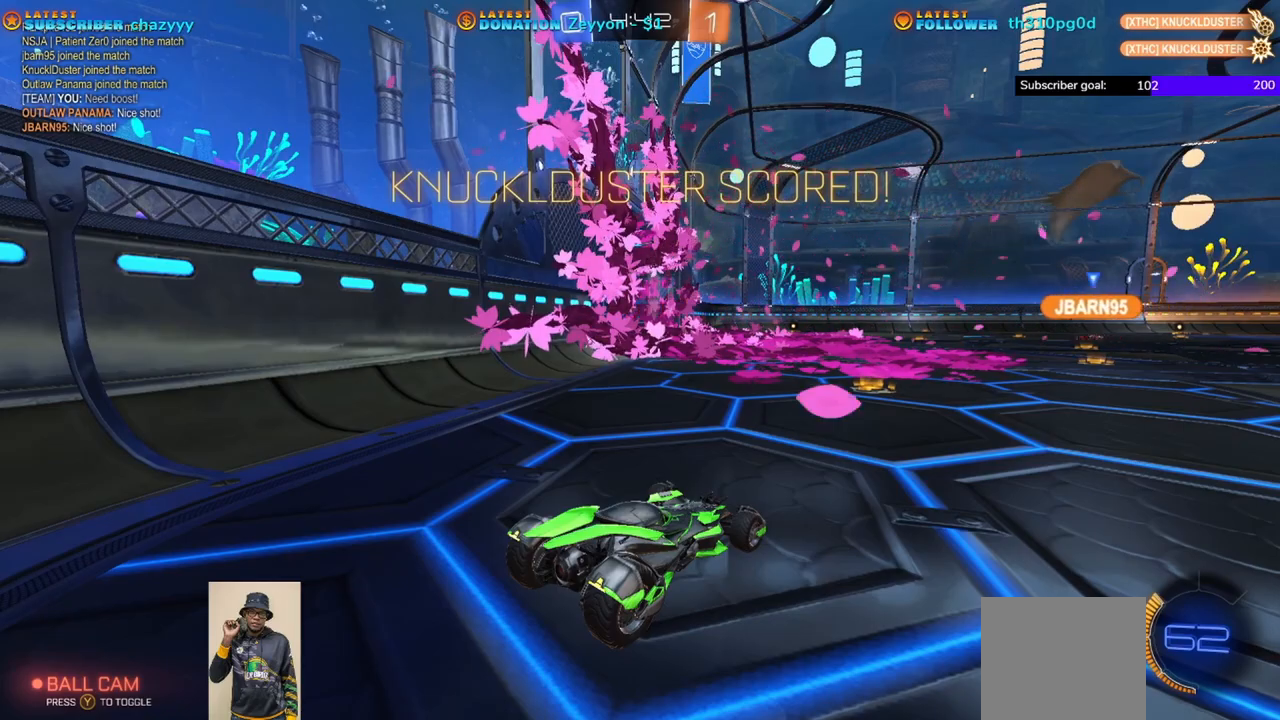
{"buttons": [], "left_stick": "center", "events": []}
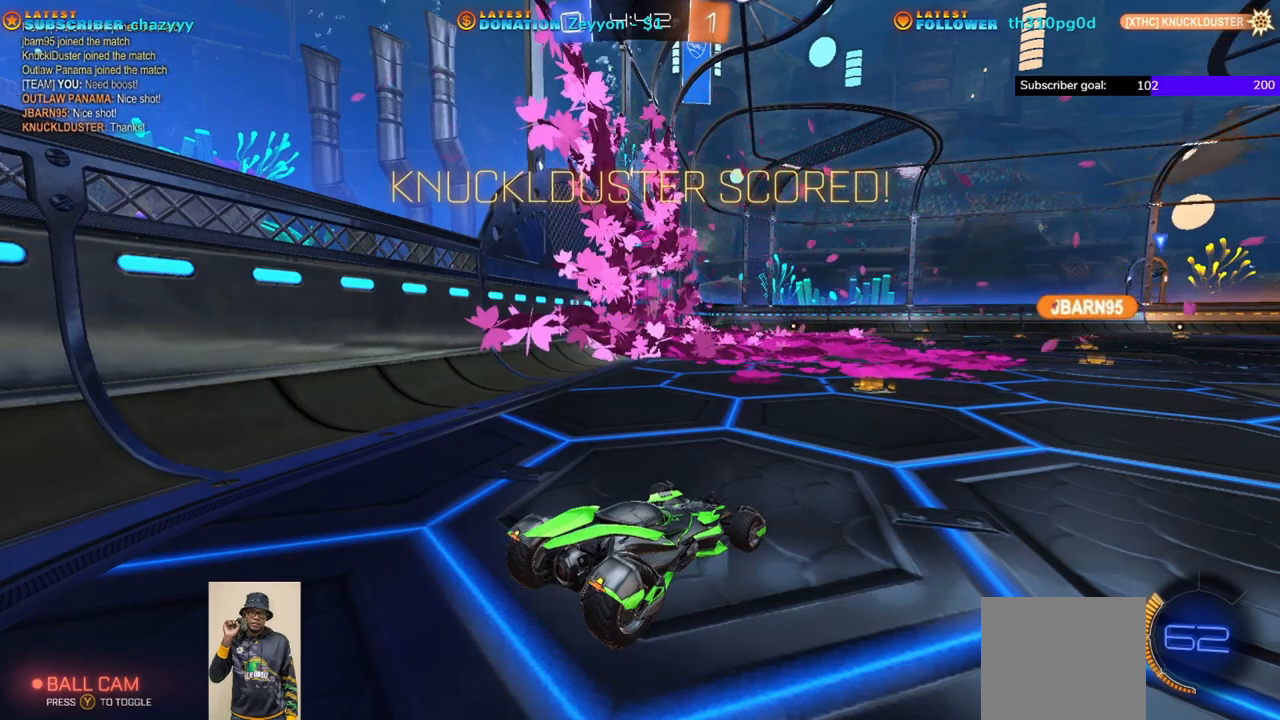
{"buttons": [], "left_stick": "center", "events": []}
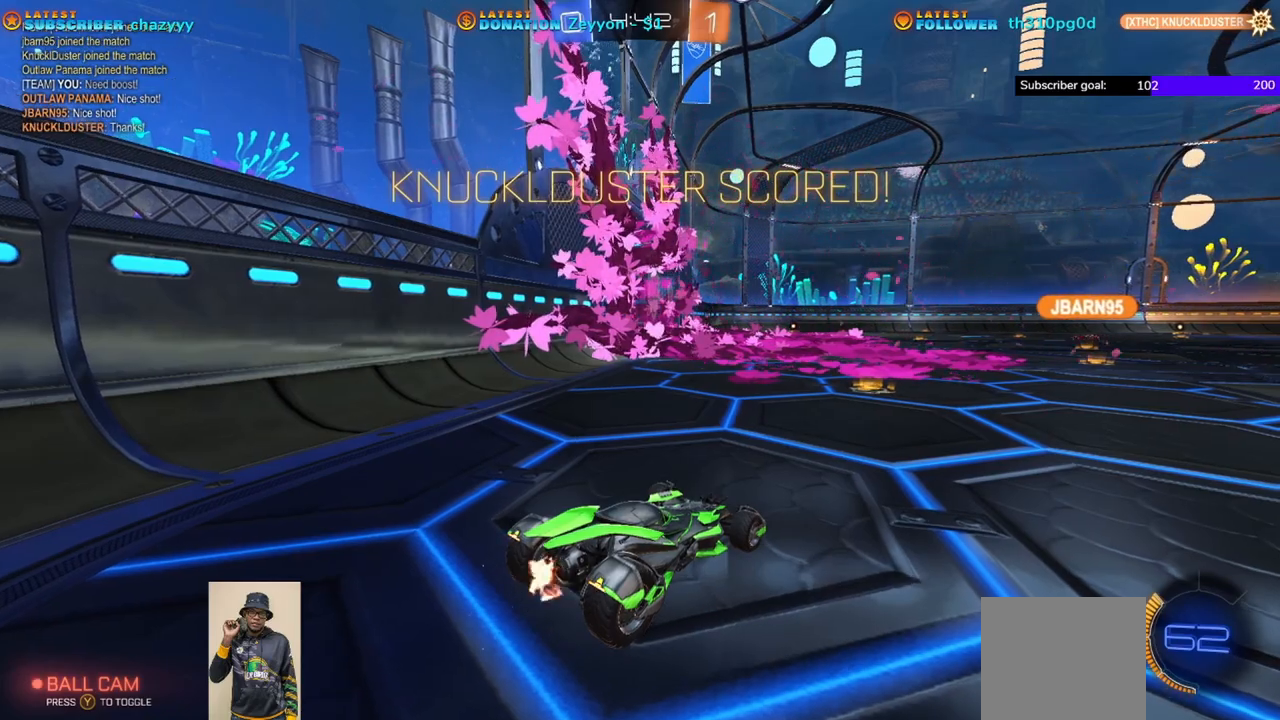
{"buttons": ["DPAD_DOWN"], "left_stick": "center", "events": [[433, "DPAD_DOWN", "down"]]}
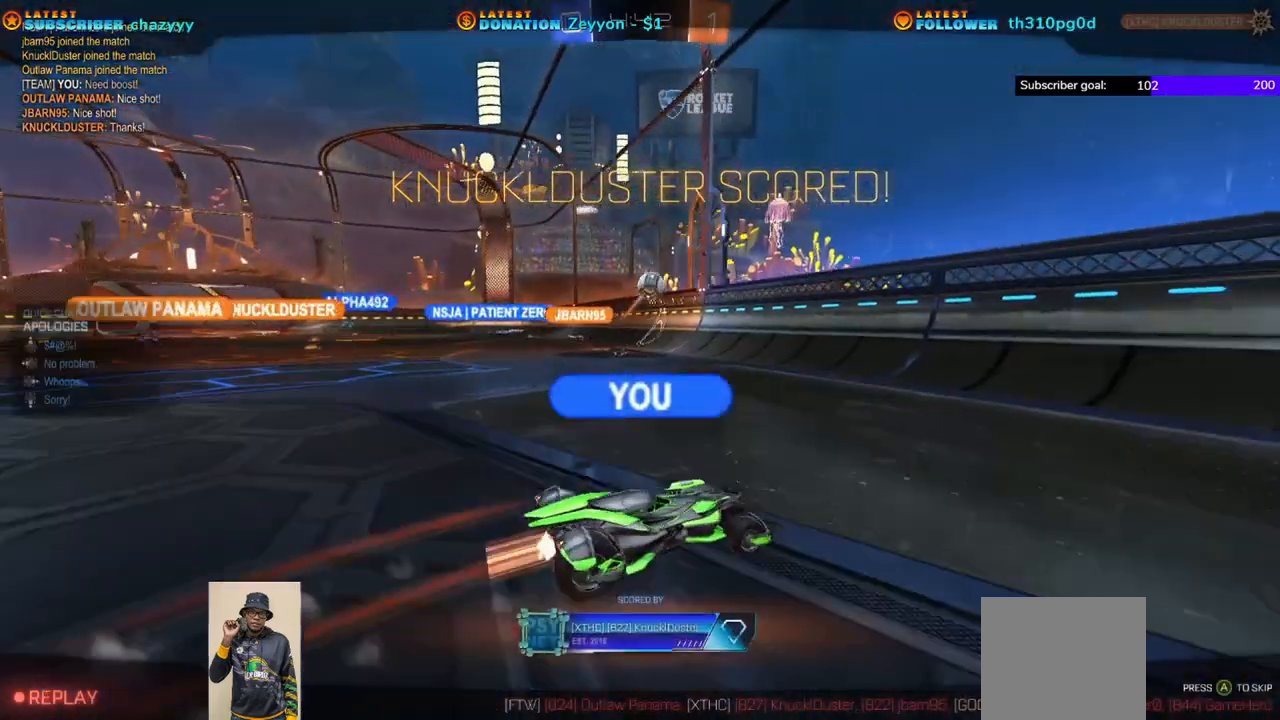
{"buttons": [], "left_stick": "center", "events": [[50, "DPAD_DOWN", "up"], [167, "DPAD_LEFT", "down"], [267, "DPAD_LEFT", "up"]]}
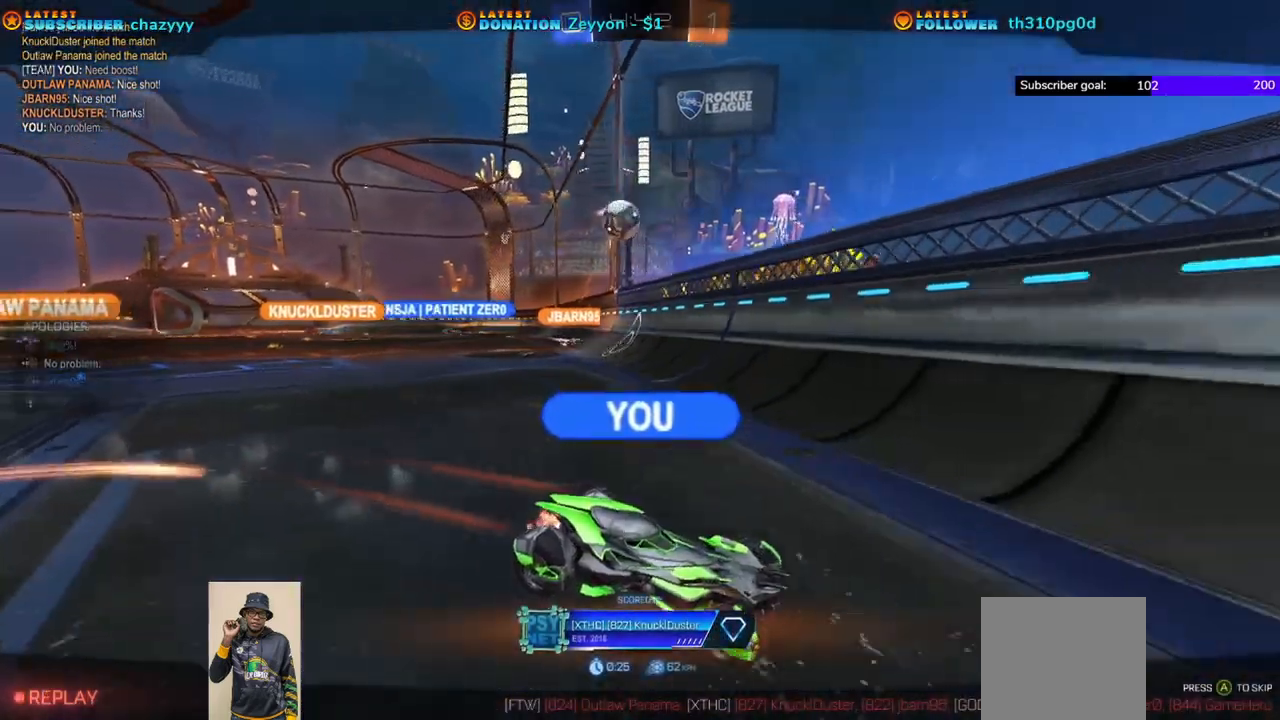
{"buttons": [], "left_stick": "center", "events": []}
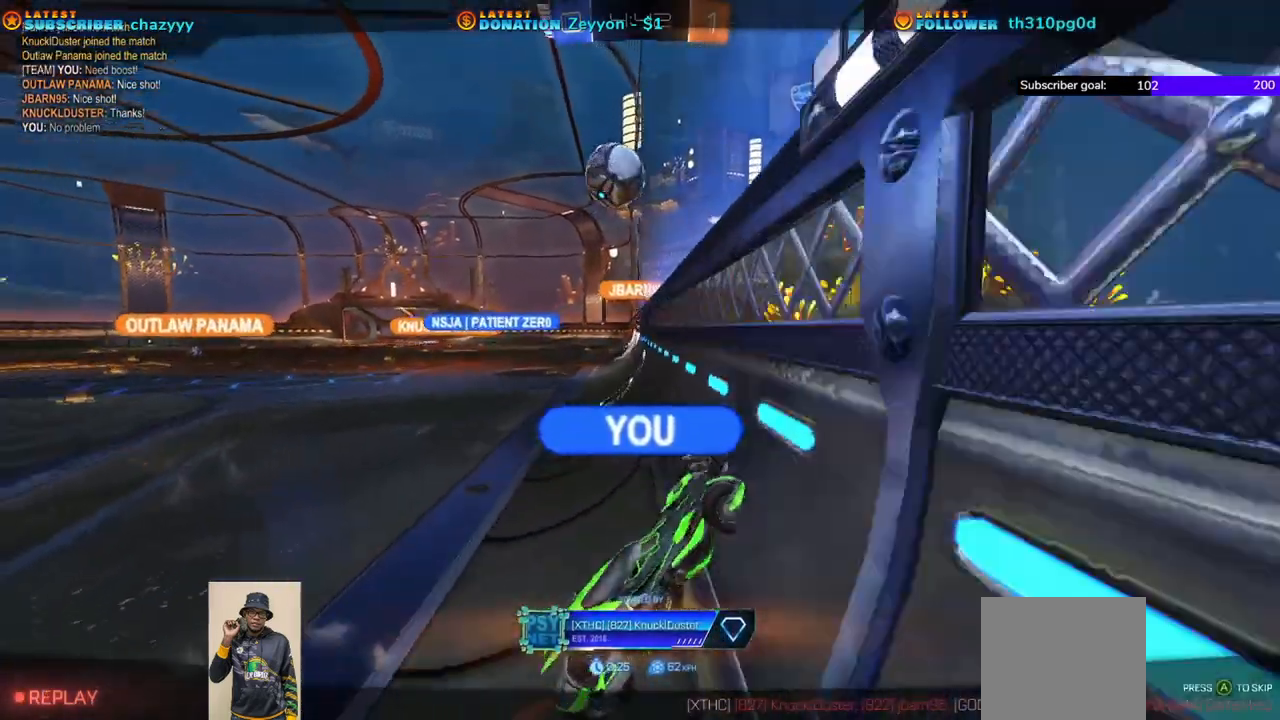
{"buttons": [], "left_stick": "center", "events": []}
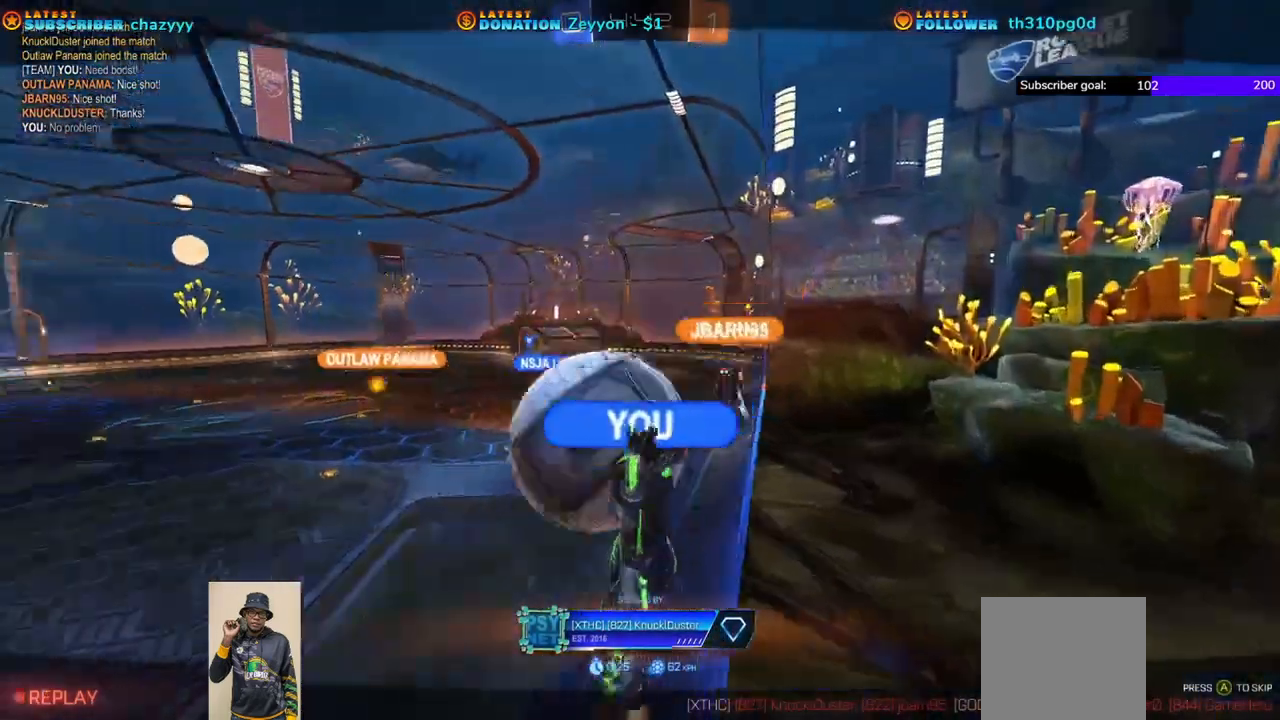
{"buttons": [], "left_stick": "center", "events": []}
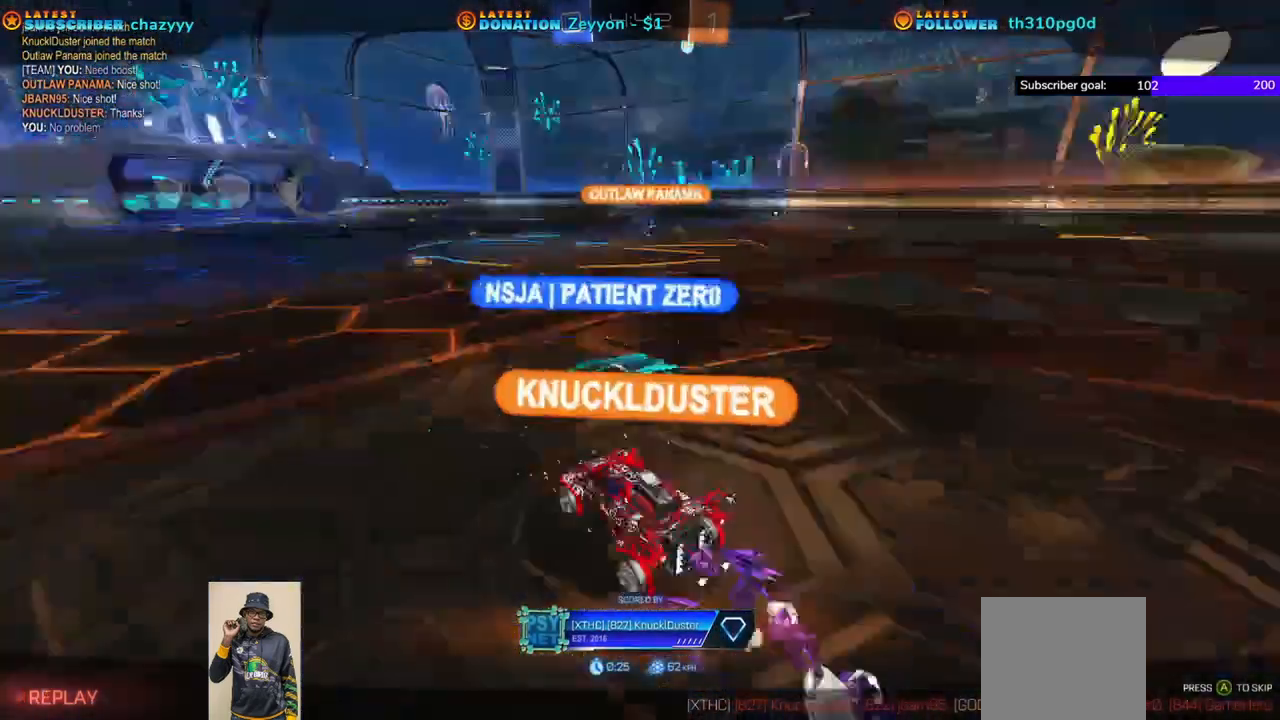
{"buttons": [], "left_stick": "center", "events": []}
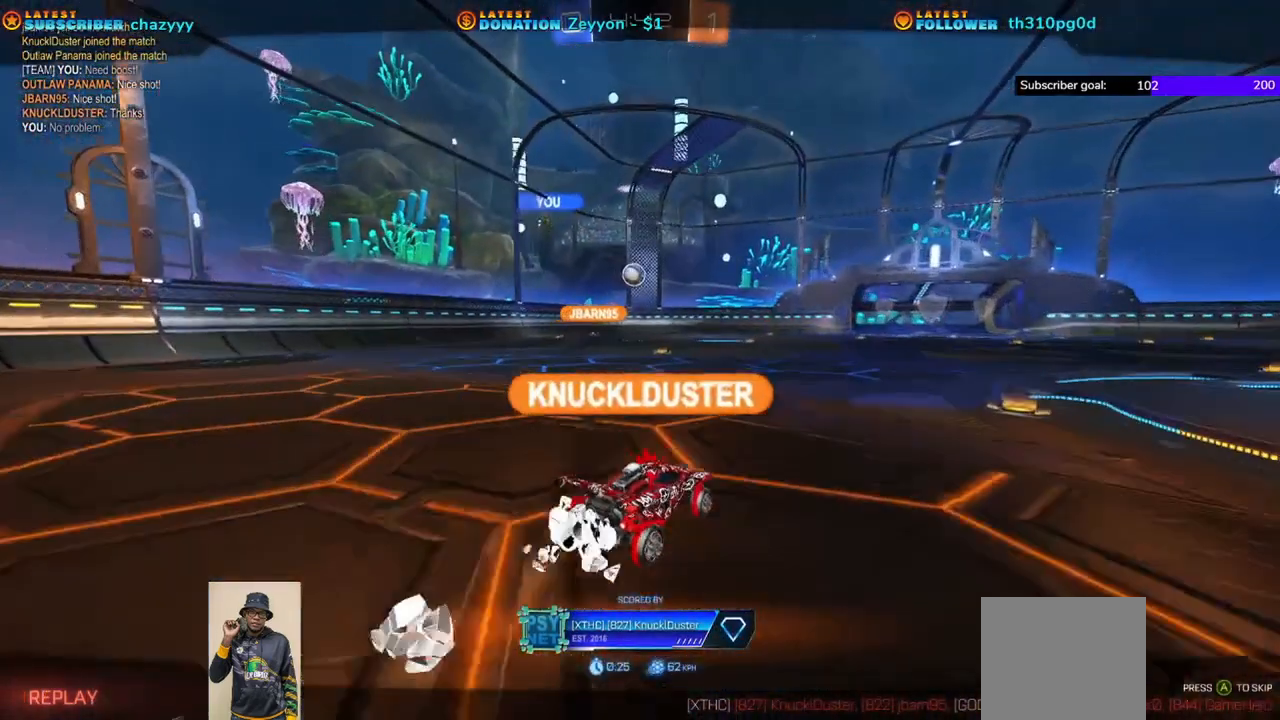
{"buttons": [], "left_stick": "center", "events": []}
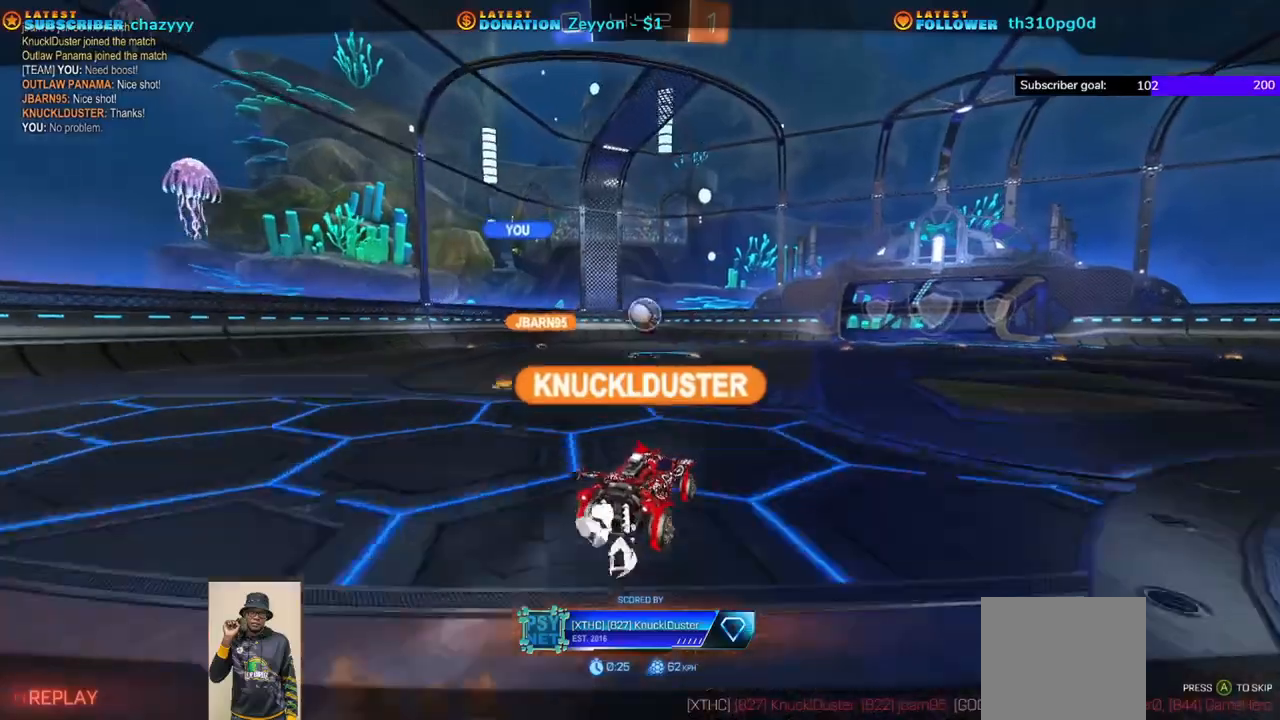
{"buttons": [], "left_stick": "center", "events": []}